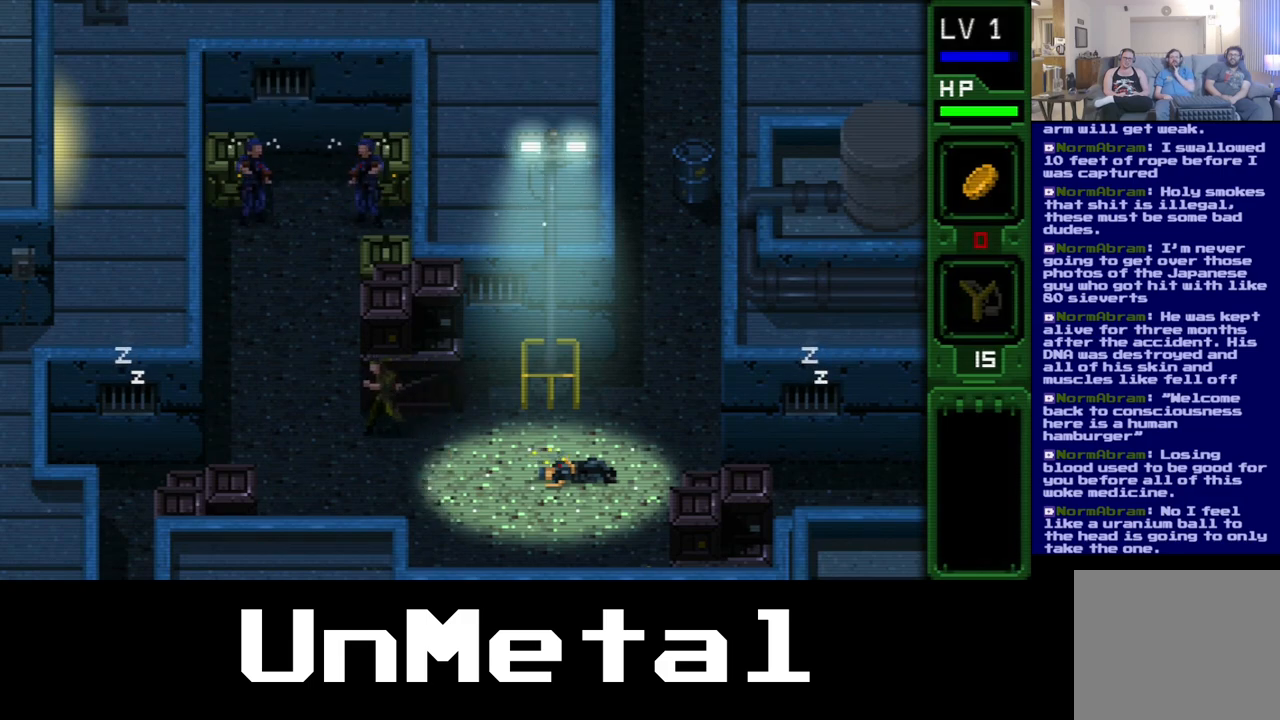
Gameplay with a controller (Xbox layout); each line is a JSON object with the inputs held at the frame after it. "events" lists button and stick changes between this image and that frame as [ms after this image, input, new state], when the widget could be followed in between. Not read: L3 R3.
{"buttons": ["DPAD_UP"], "left_stick": "center", "right_stick": "center", "events": [[233, "DPAD_LEFT", "up"], [300, "DPAD_UP", "down"]]}
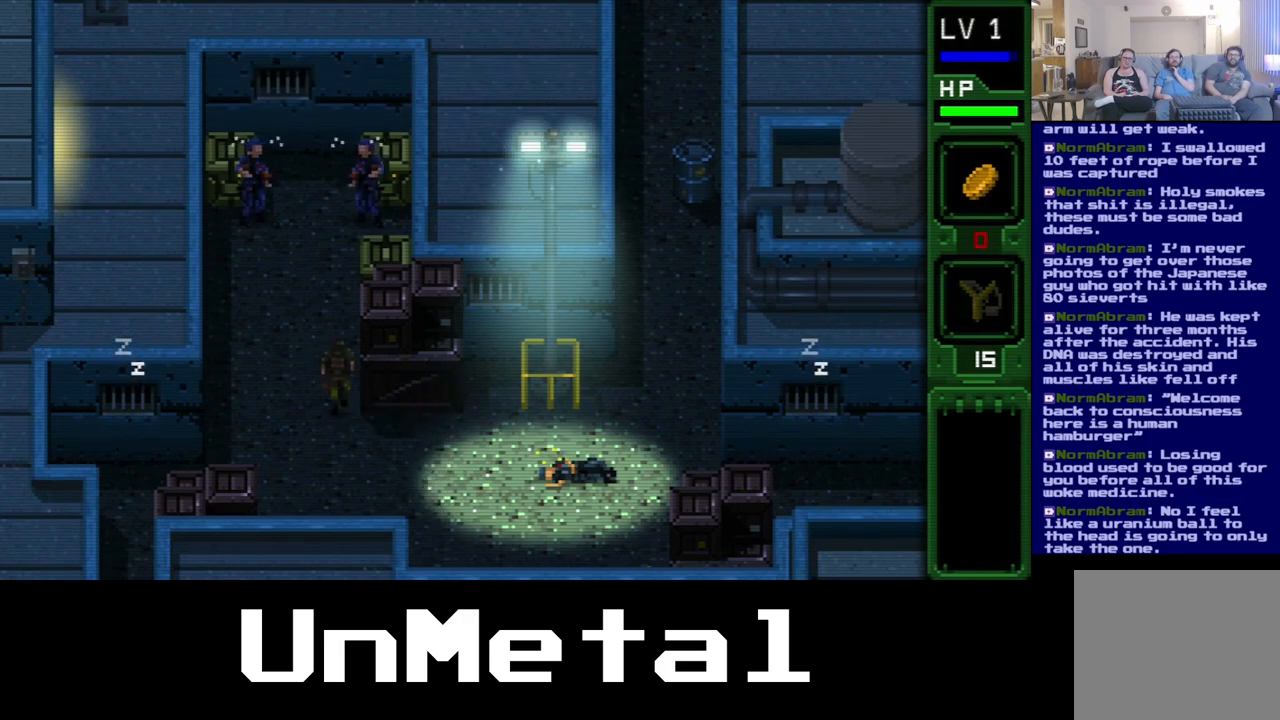
{"buttons": ["DPAD_UP"], "left_stick": "center", "right_stick": "center", "events": []}
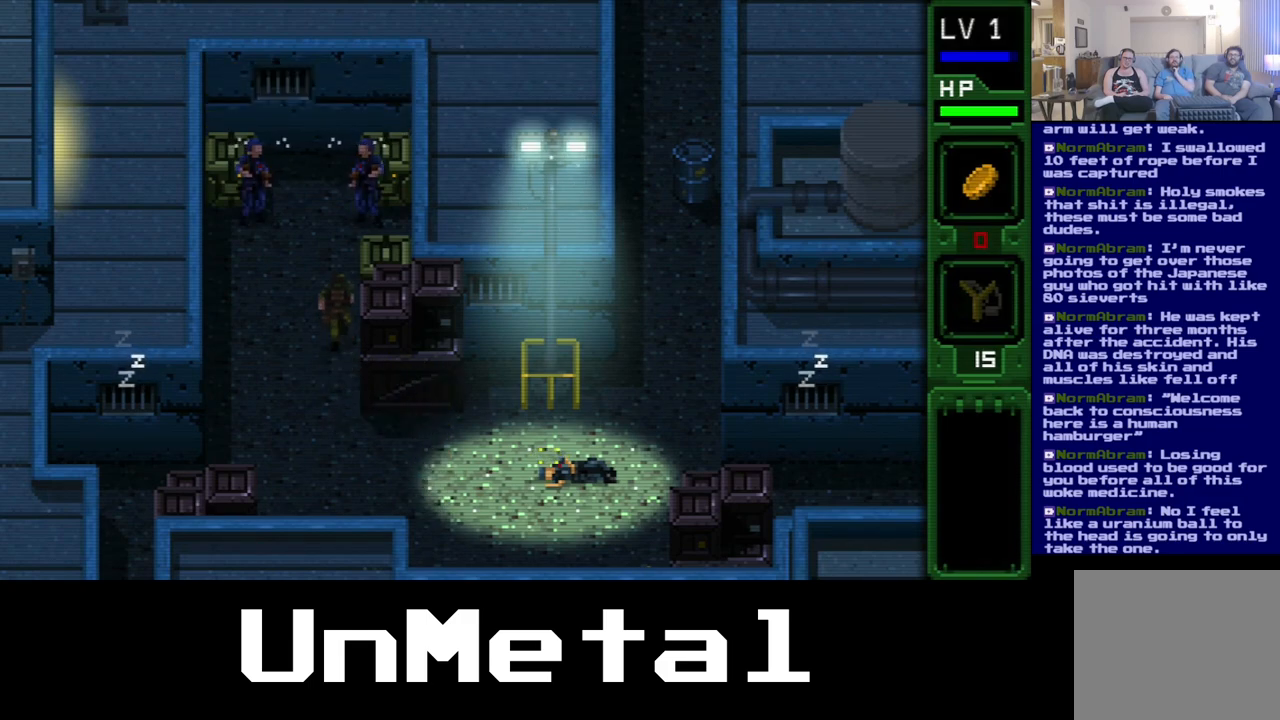
{"buttons": ["DPAD_UP"], "left_stick": "center", "right_stick": "center", "events": []}
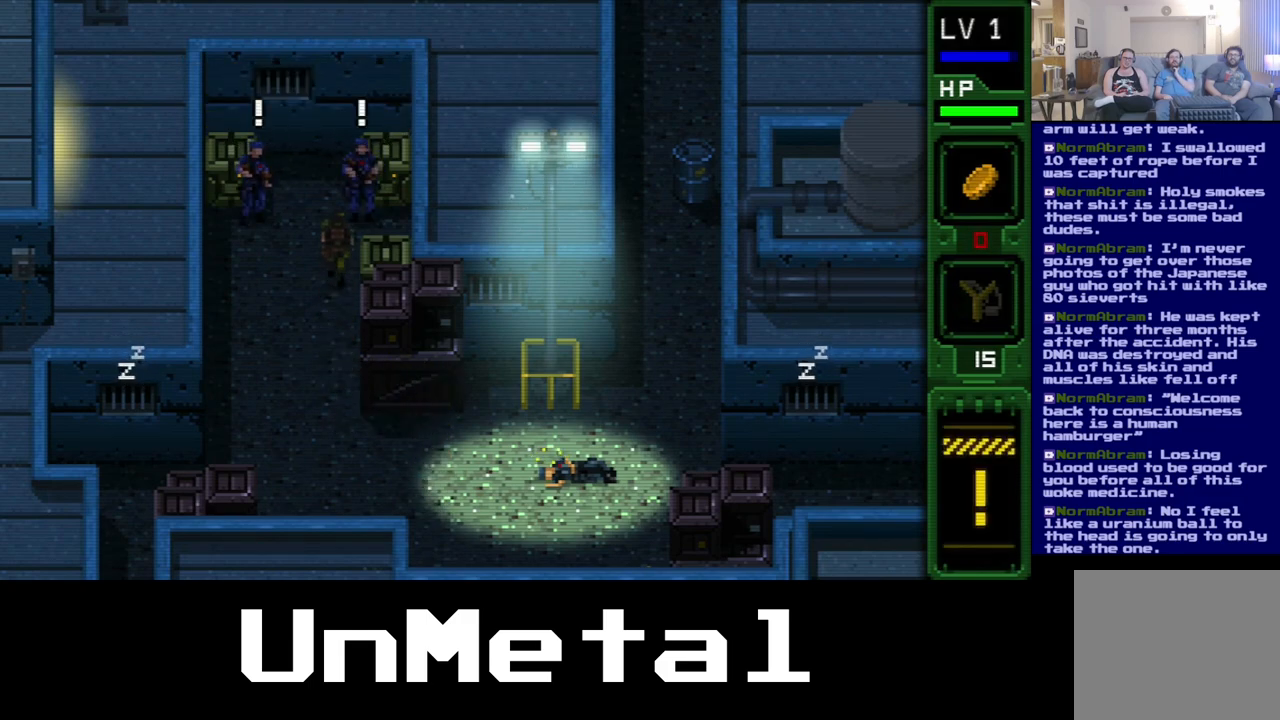
{"buttons": ["B", "DPAD_UP"], "left_stick": "center", "right_stick": "center", "events": [[250, "DPAD_RIGHT", "down"], [283, "B", "down"], [400, "B", "up"], [417, "DPAD_RIGHT", "up"], [467, "B", "down"]]}
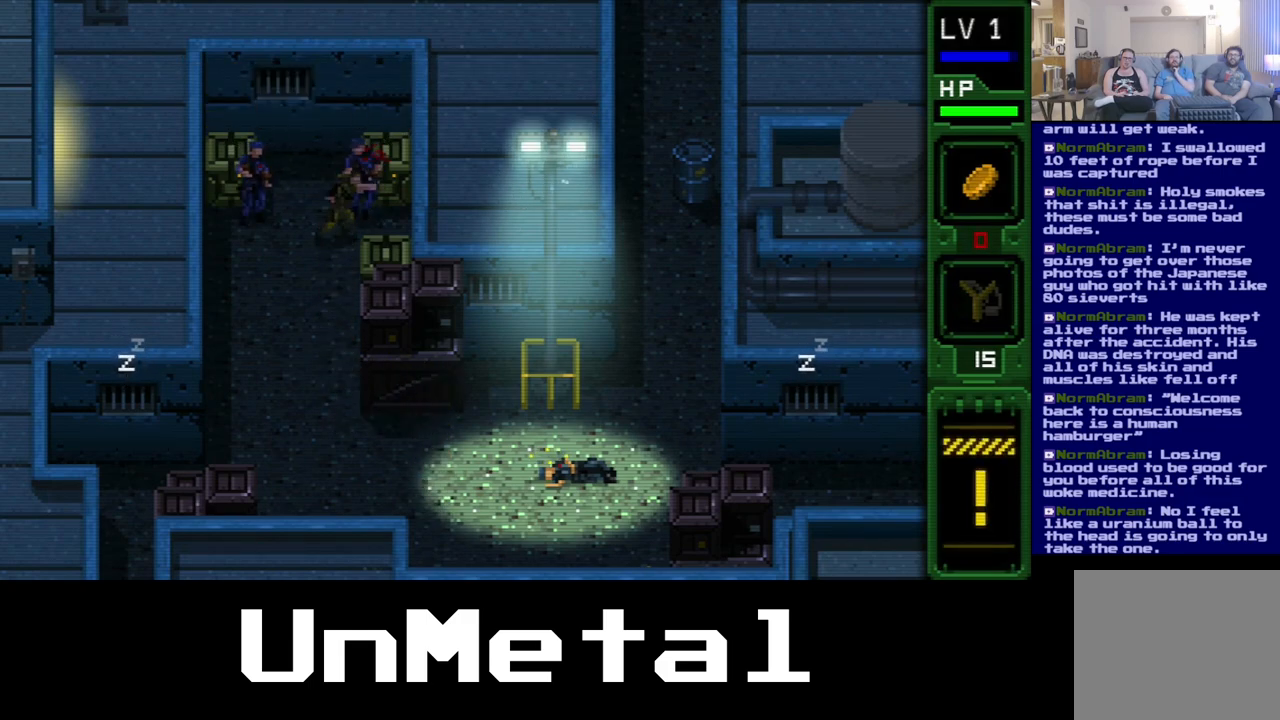
{"buttons": ["B", "DPAD_UP"], "left_stick": "center", "right_stick": "center", "events": [[83, "B", "up"], [133, "B", "down"], [233, "B", "up"], [300, "B", "down"], [383, "B", "up"], [450, "B", "down"]]}
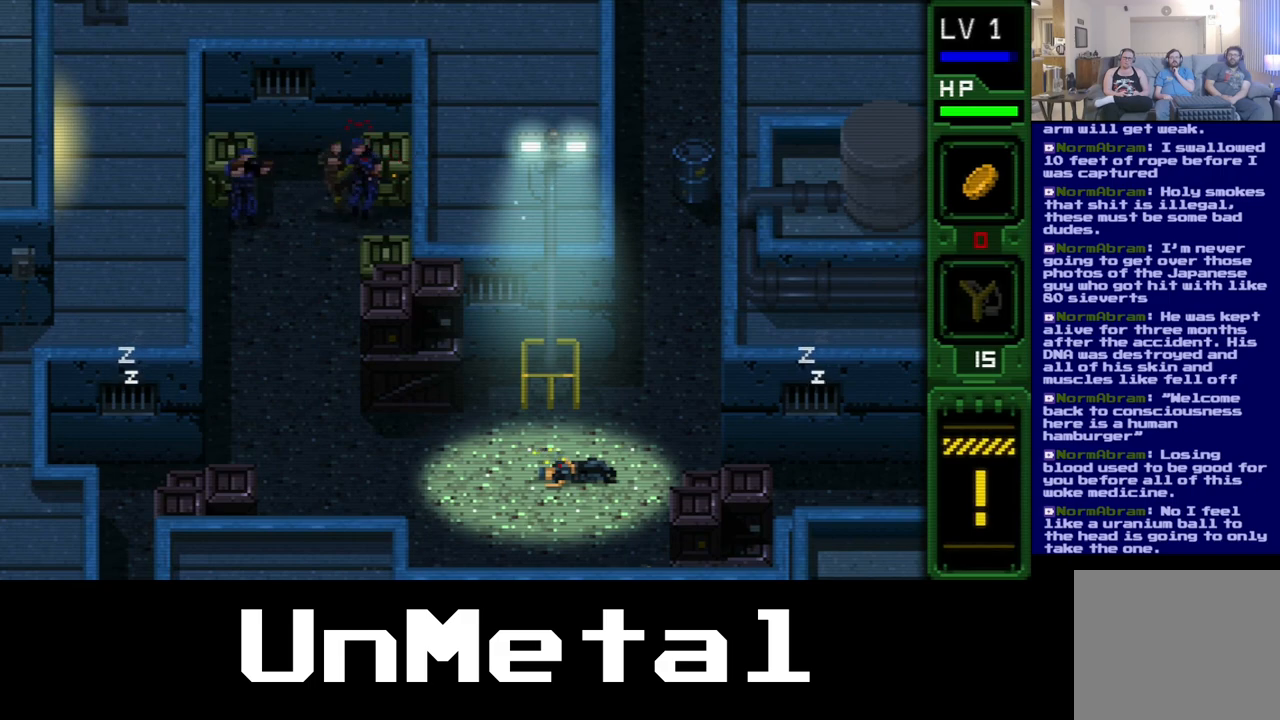
{"buttons": ["DPAD_UP", "DPAD_LEFT"], "left_stick": "center", "right_stick": "center", "events": [[33, "B", "up"], [100, "B", "down"], [183, "B", "up"], [267, "B", "down"], [367, "B", "up"], [433, "DPAD_LEFT", "down"]]}
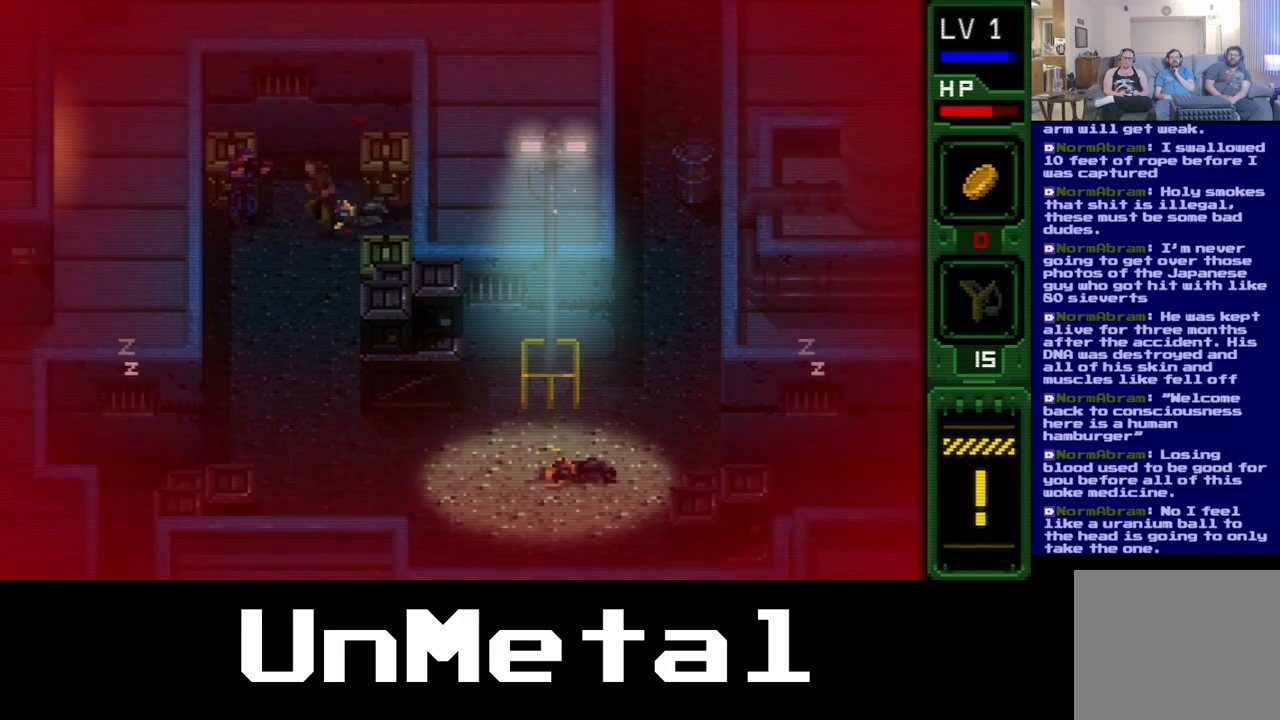
{"buttons": ["DPAD_UP"], "left_stick": "center", "right_stick": "center", "events": [[200, "B", "down"], [267, "DPAD_LEFT", "up"], [333, "B", "up"], [400, "B", "down"], [500, "B", "up"]]}
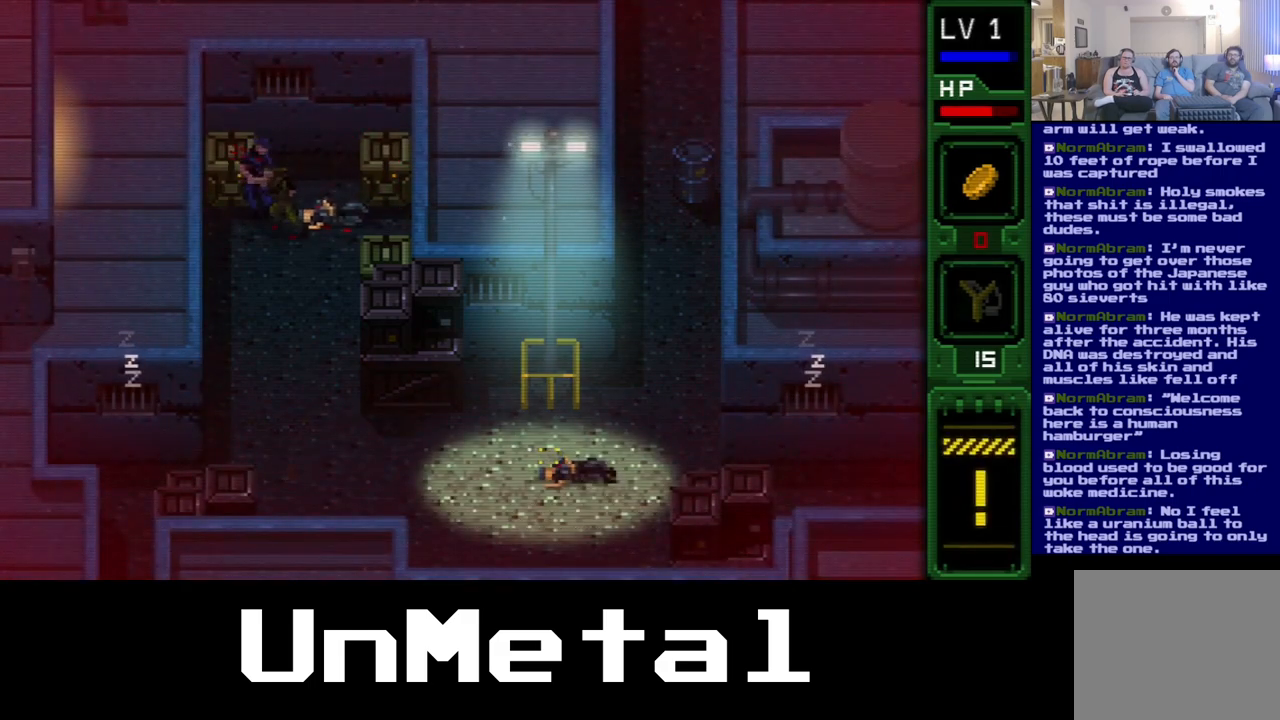
{"buttons": ["B", "DPAD_UP"], "left_stick": "center", "right_stick": "center", "events": [[67, "B", "down"], [183, "B", "up"], [250, "B", "down"], [367, "B", "up"], [433, "B", "down"]]}
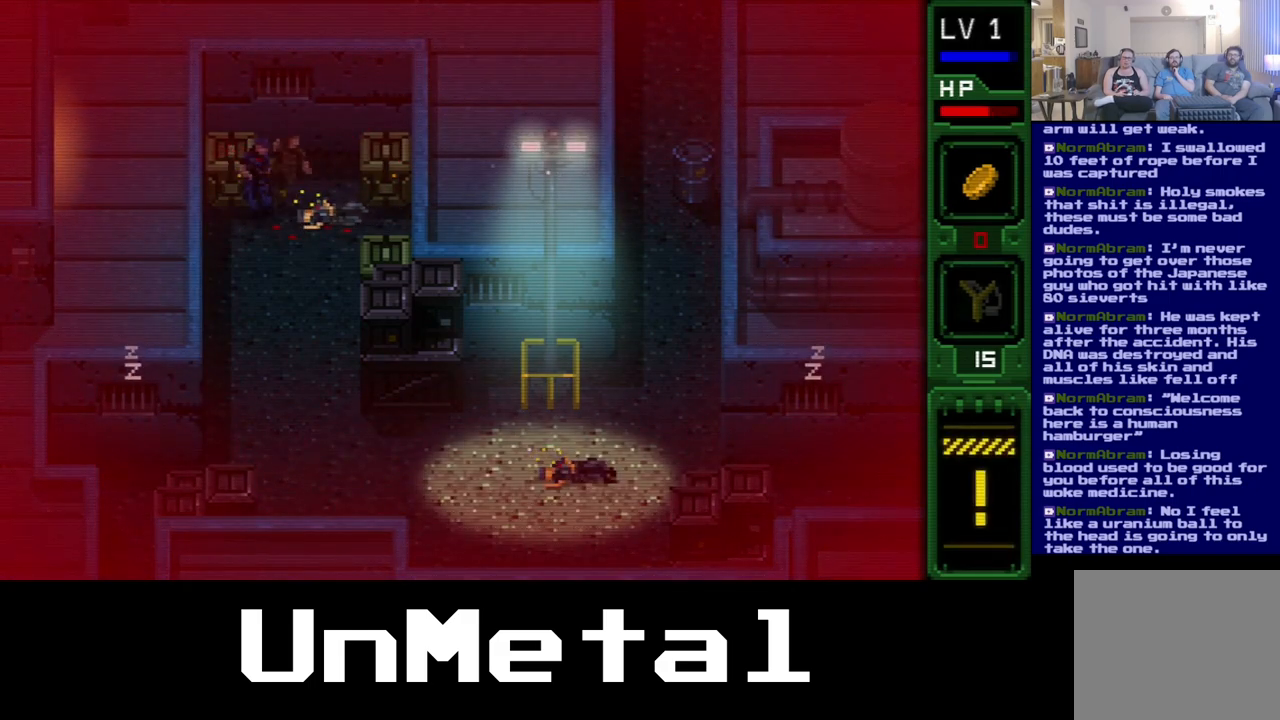
{"buttons": ["B", "DPAD_UP"], "left_stick": "center", "right_stick": "center", "events": [[50, "B", "up"], [100, "B", "down"], [233, "B", "up"], [300, "B", "down"], [417, "B", "up"], [483, "B", "down"]]}
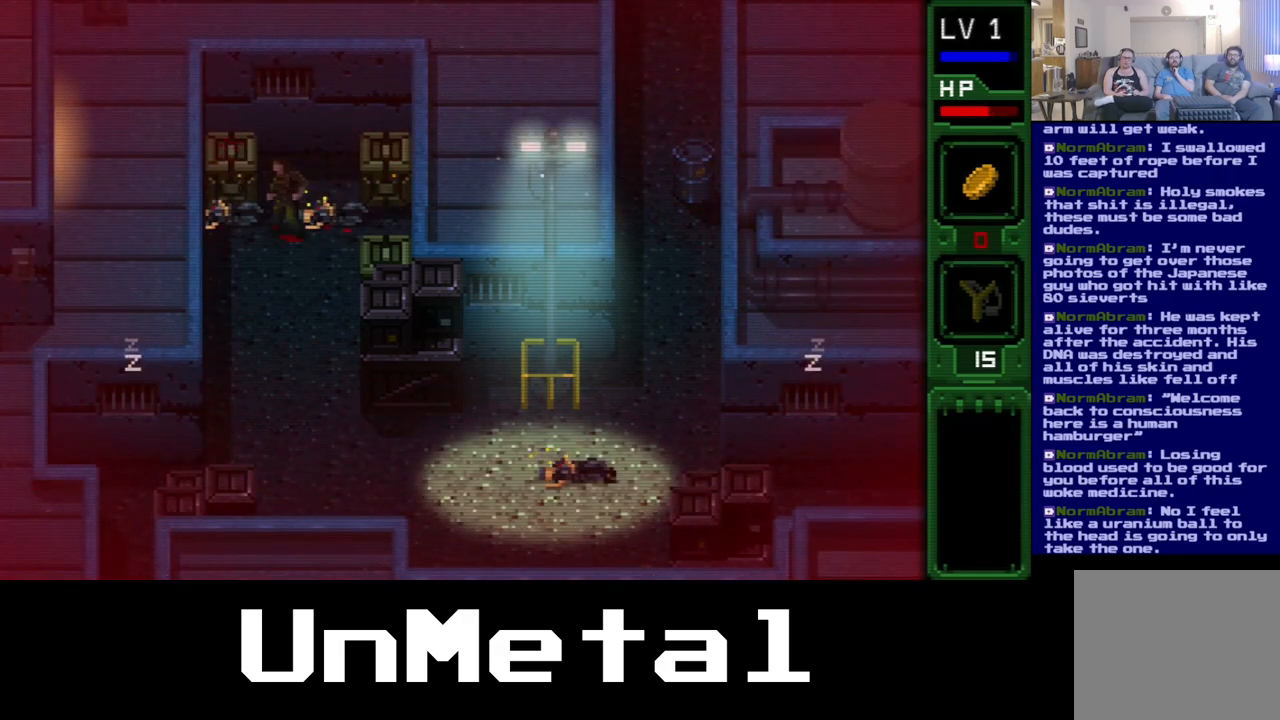
{"buttons": ["DPAD_UP"], "left_stick": "center", "right_stick": "center", "events": [[117, "B", "up"]]}
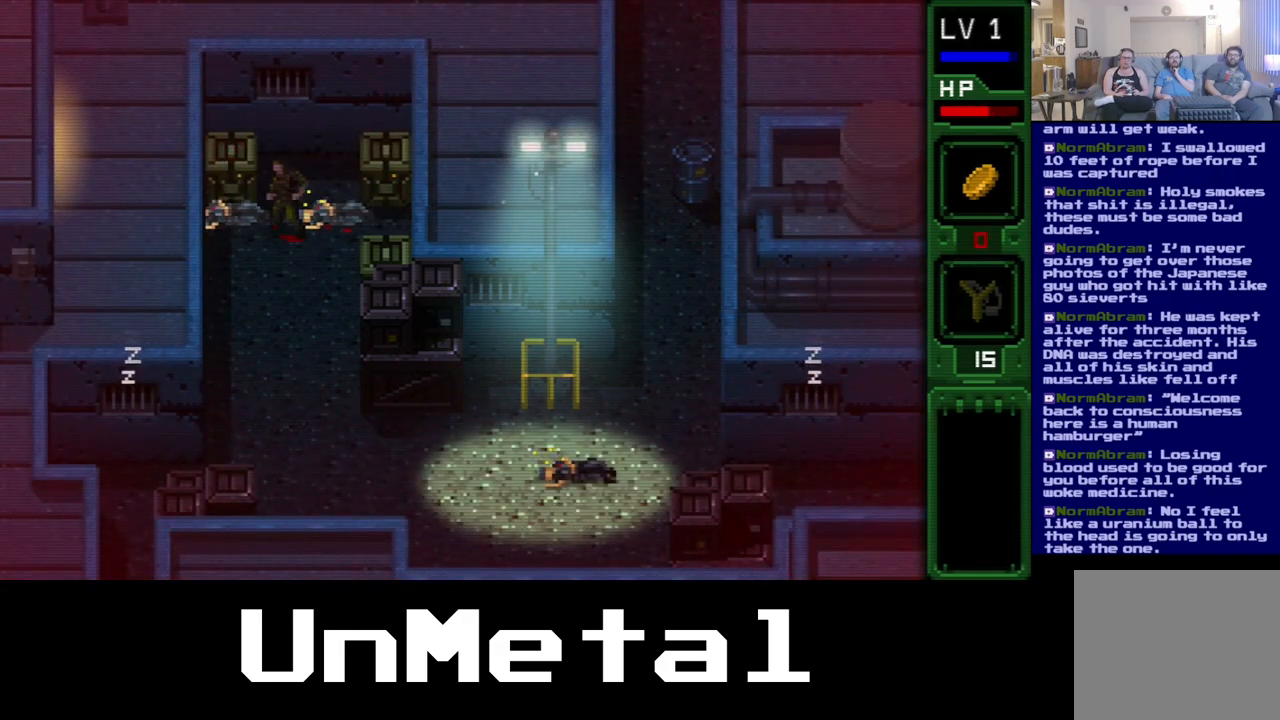
{"buttons": ["DPAD_UP", "DPAD_LEFT"], "left_stick": "center", "right_stick": "center", "events": [[83, "DPAD_LEFT", "down"]]}
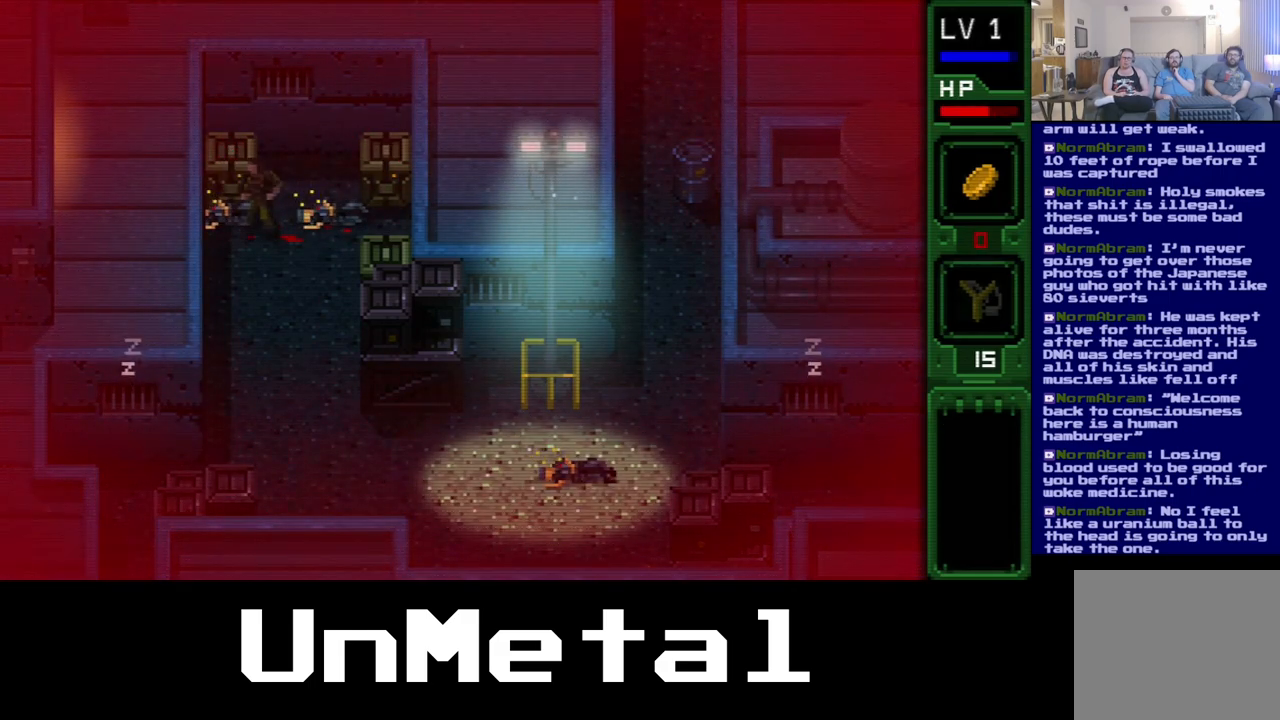
{"buttons": ["SELECT"], "left_stick": "center", "right_stick": "center", "events": [[250, "SELECT", "down"], [383, "DPAD_LEFT", "up"], [383, "DPAD_UP", "up"]]}
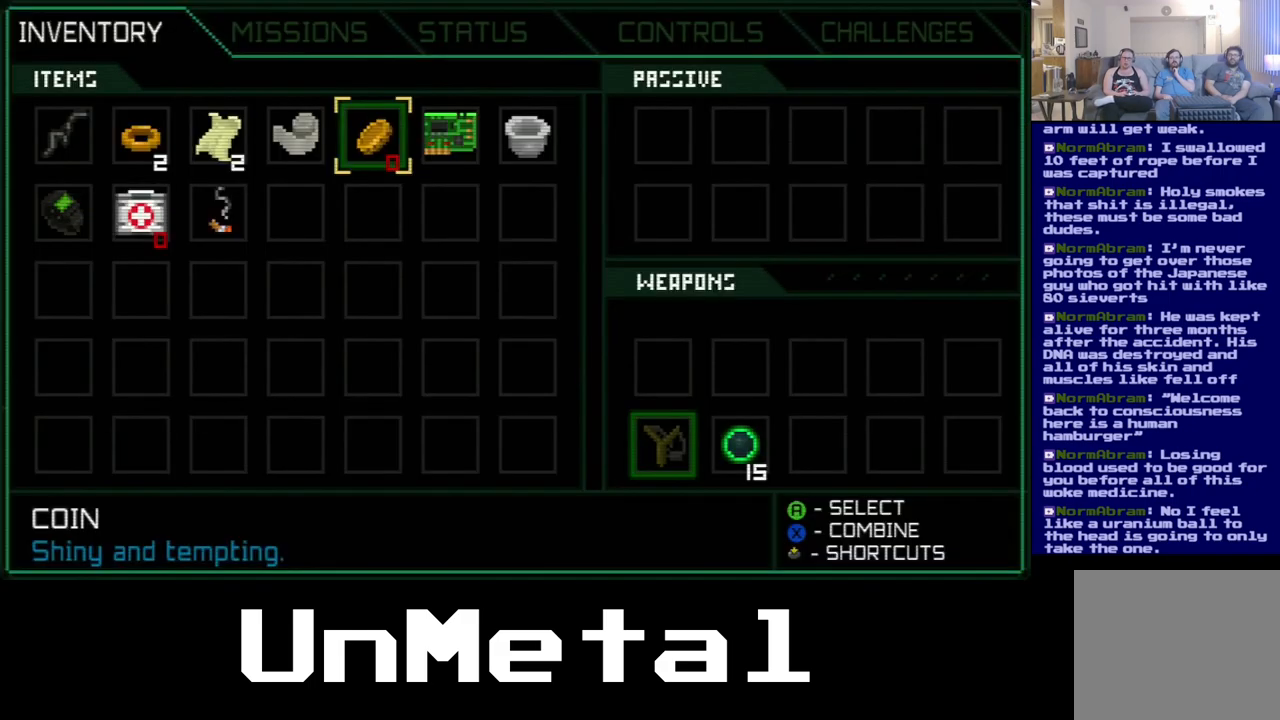
{"buttons": ["DPAD_LEFT"], "left_stick": "center", "right_stick": "center", "events": [[50, "SELECT", "up"], [467, "DPAD_LEFT", "down"]]}
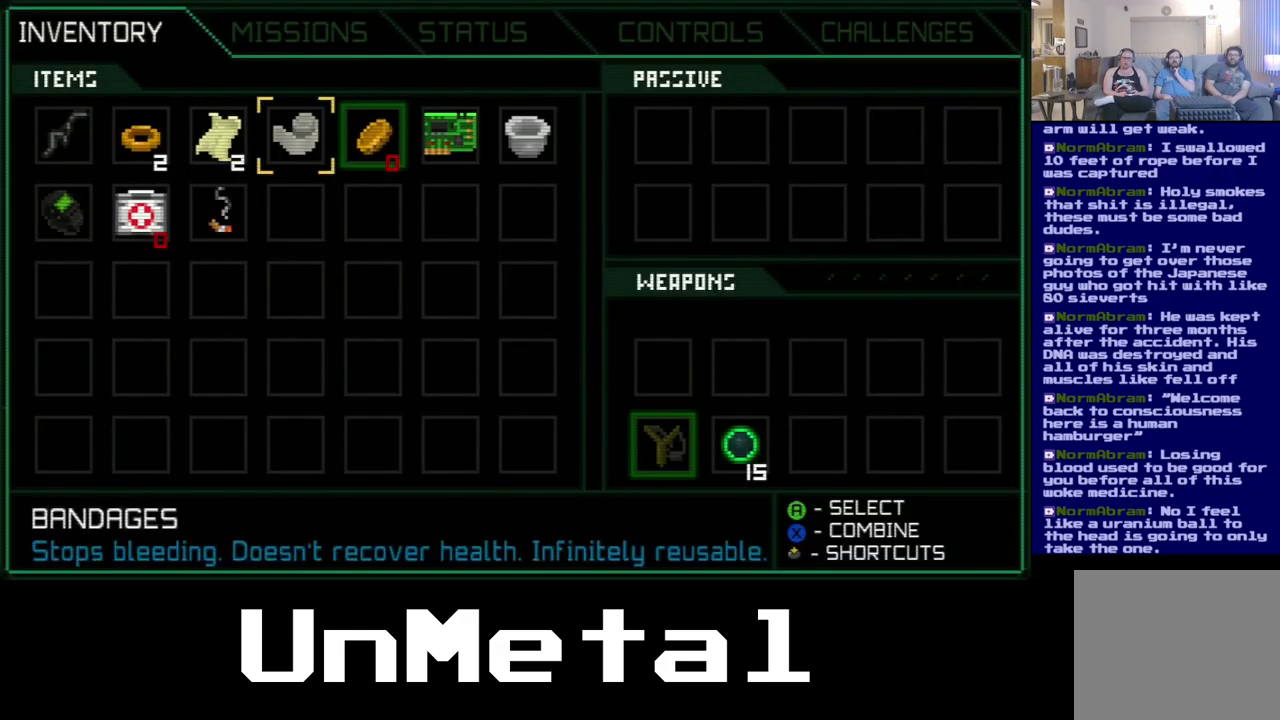
{"buttons": ["DPAD_LEFT"], "left_stick": "center", "right_stick": "center", "events": []}
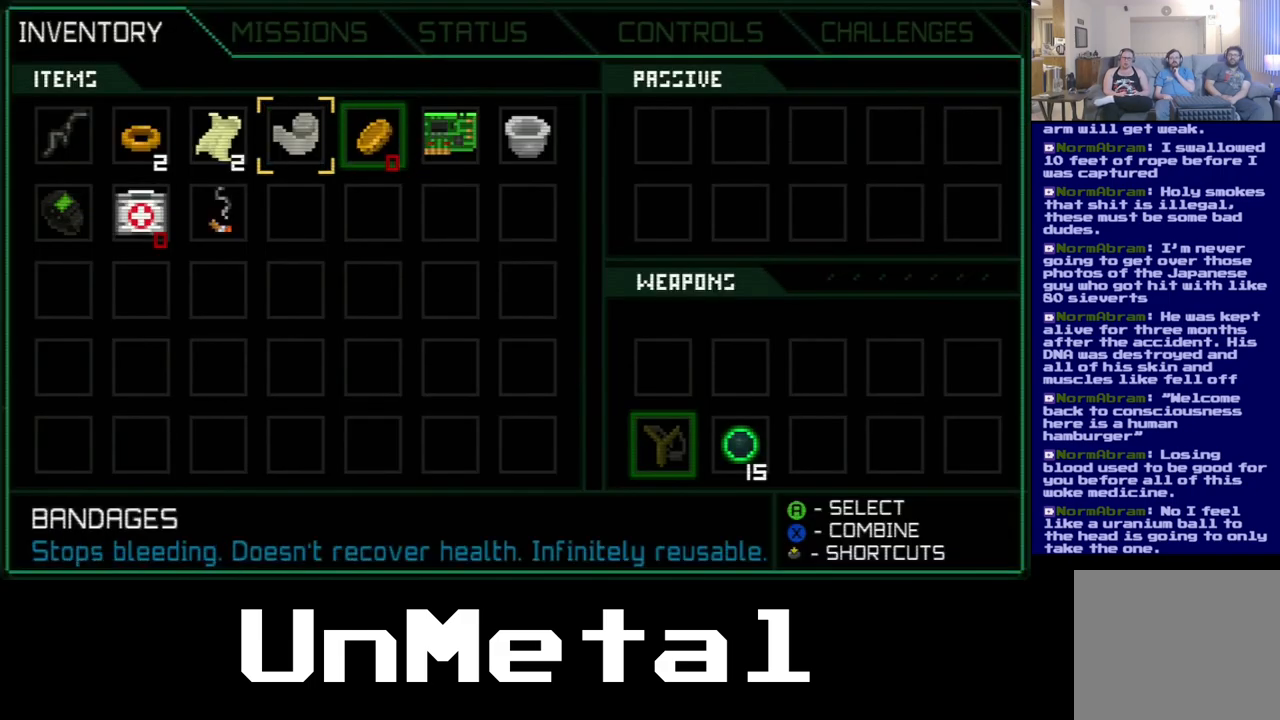
{"buttons": [], "left_stick": "center", "right_stick": "center", "events": [[167, "DPAD_LEFT", "up"]]}
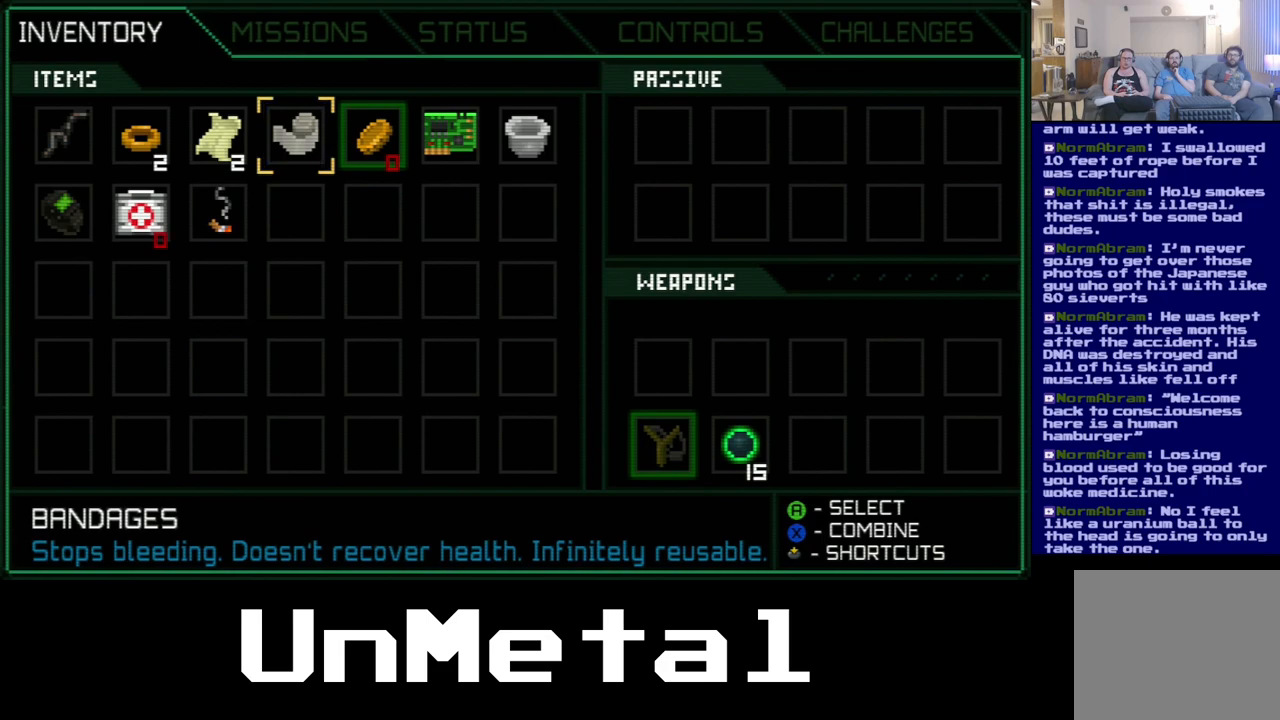
{"buttons": [], "left_stick": "center", "right_stick": "center", "events": []}
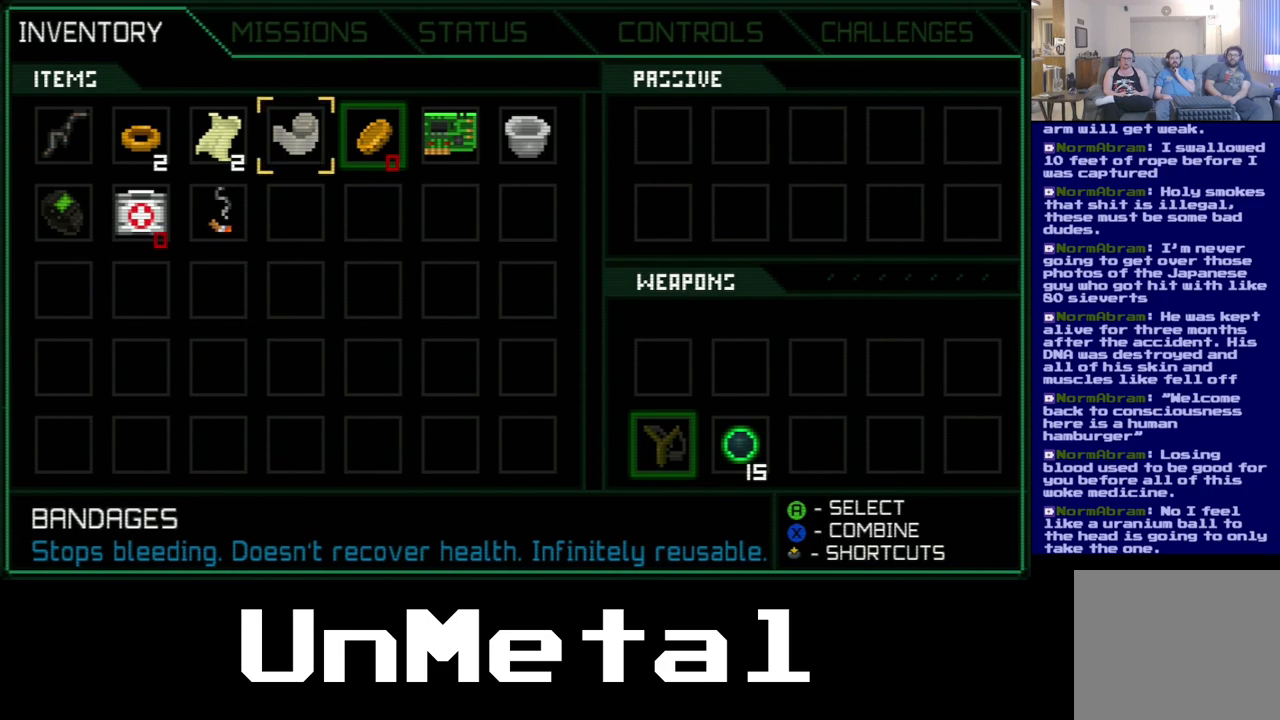
{"buttons": [], "left_stick": "center", "right_stick": "center", "events": []}
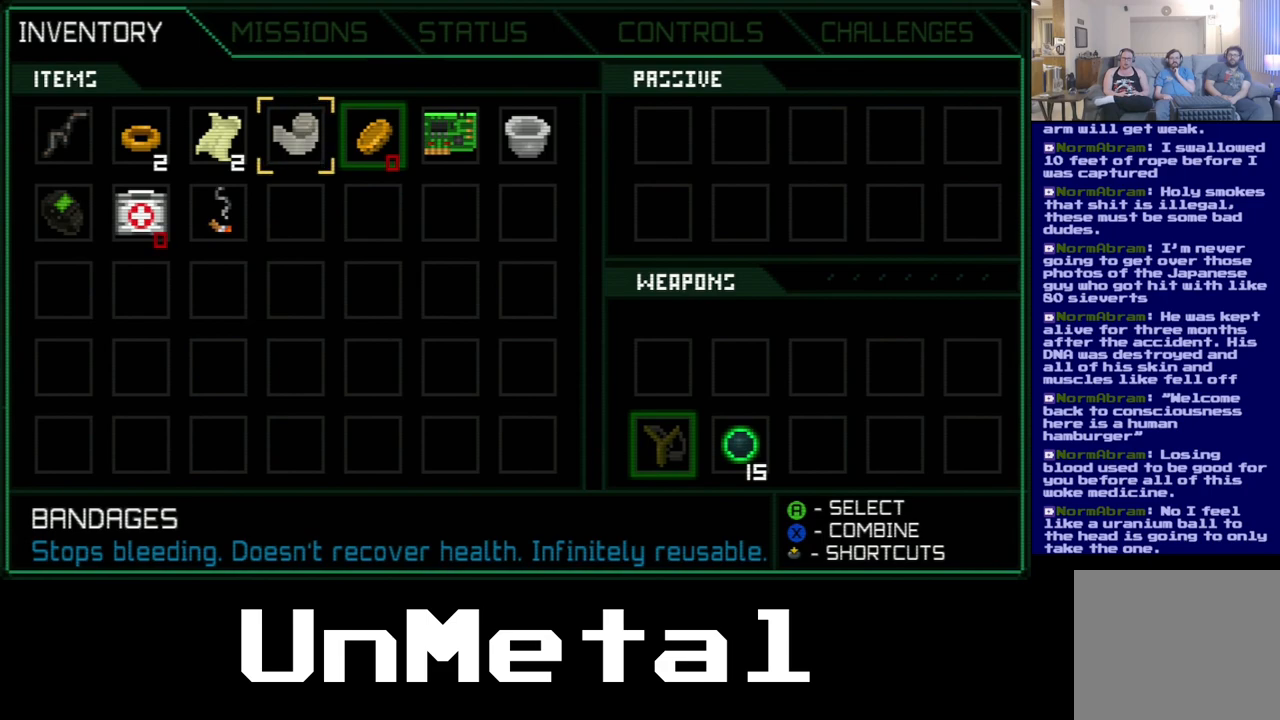
{"buttons": [], "left_stick": "center", "right_stick": "center", "events": [[100, "A", "down"], [233, "A", "up"]]}
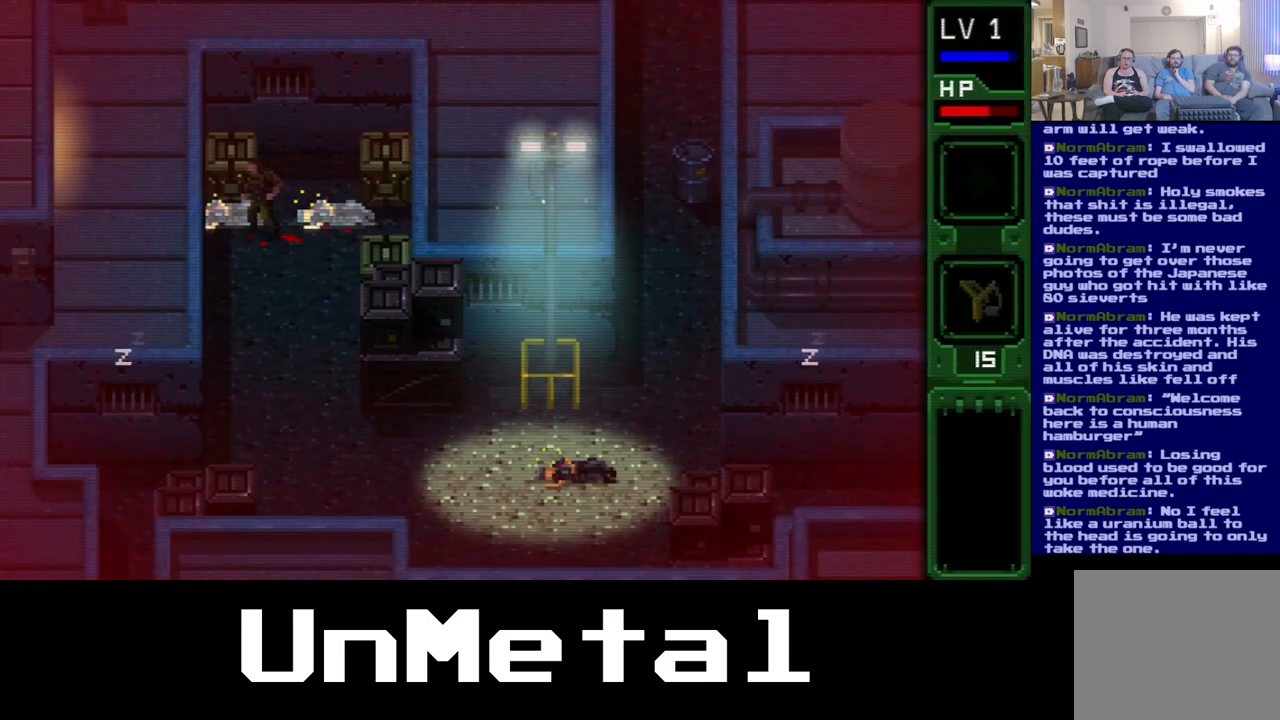
{"buttons": ["A"], "left_stick": "center", "right_stick": "center", "events": [[167, "A", "down"]]}
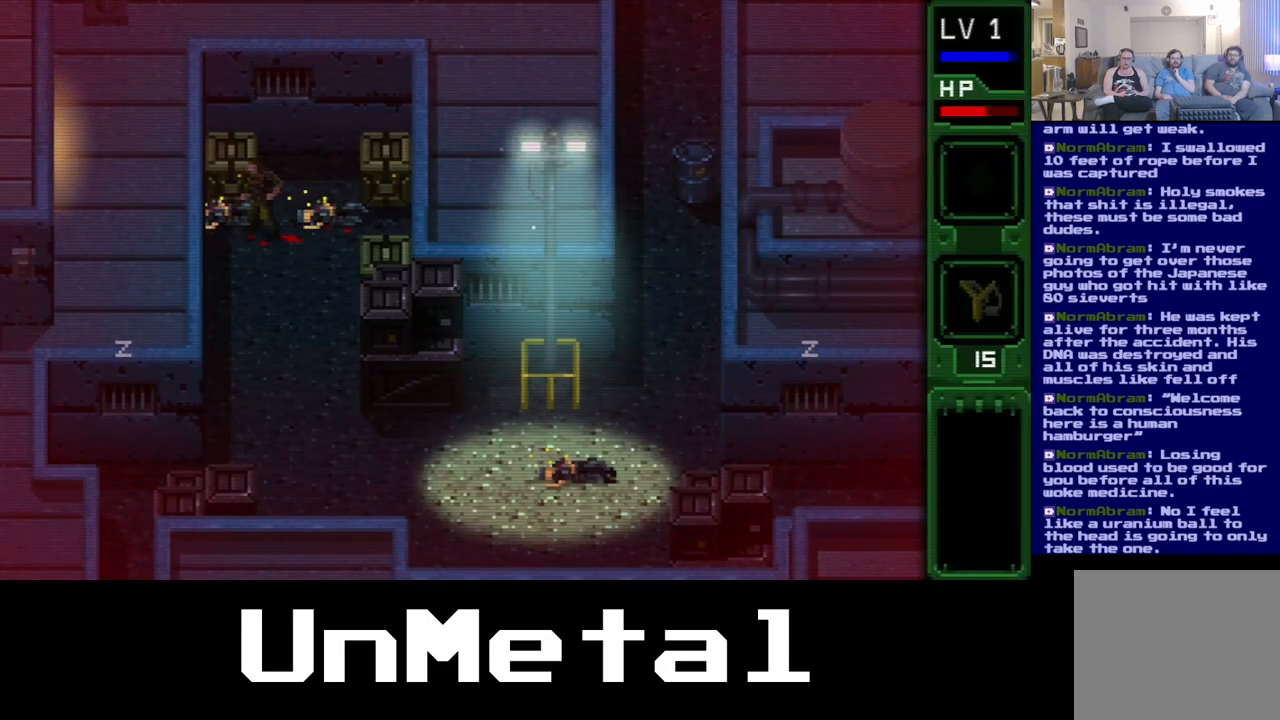
{"buttons": ["DPAD_DOWN"], "left_stick": "center", "right_stick": "center", "events": [[283, "A", "up"], [383, "DPAD_DOWN", "down"]]}